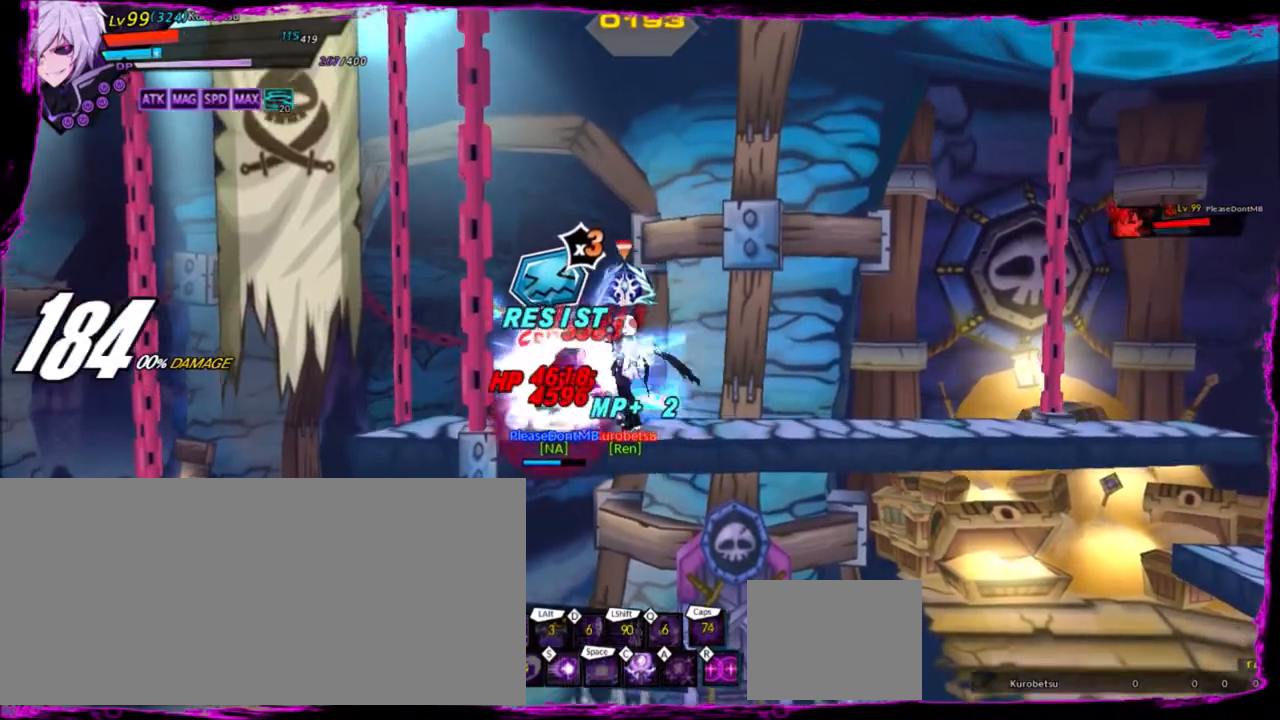
Gameplay with keyboard; each line is a JSON object with the keys held at the frame after it. "events" lists presses ("down") and releases ("up") of "a", "alt", "b", "c", "caps_lock", "ctrl", "d", "down", "e", "f", "g", "left", "q", "r", "right", "s", "shift", "space", "t", "tab", "up", "v", "w", "x" and "z" between this image and that frame as [ms after this image, input, new state], when the widget could be followed in between. No other keys are recorded. Mouse input is not recorded.
{"keys": ["left"], "events": [[33, "z", "up"], [67, "c", "down"], [167, "c", "up"]]}
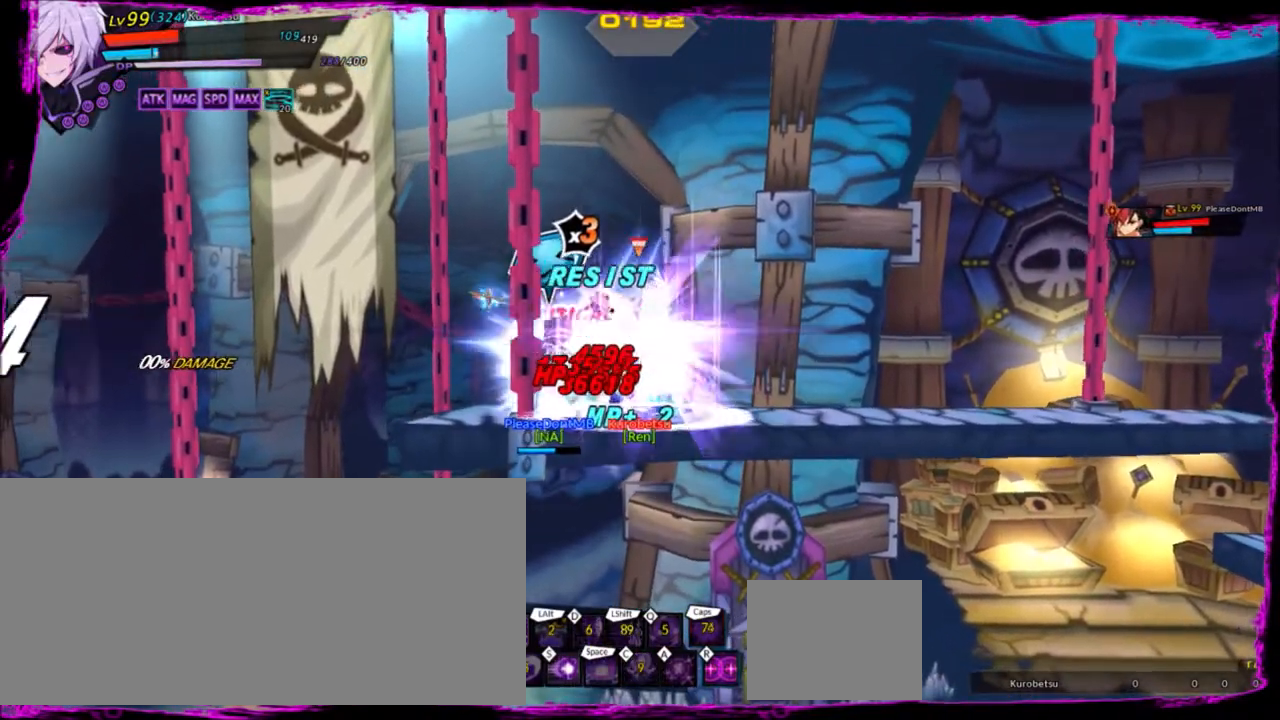
{"keys": ["left", "x"], "events": [[134, "x", "down"], [267, "x", "up"], [334, "x", "down"], [401, "x", "up"], [501, "x", "down"]]}
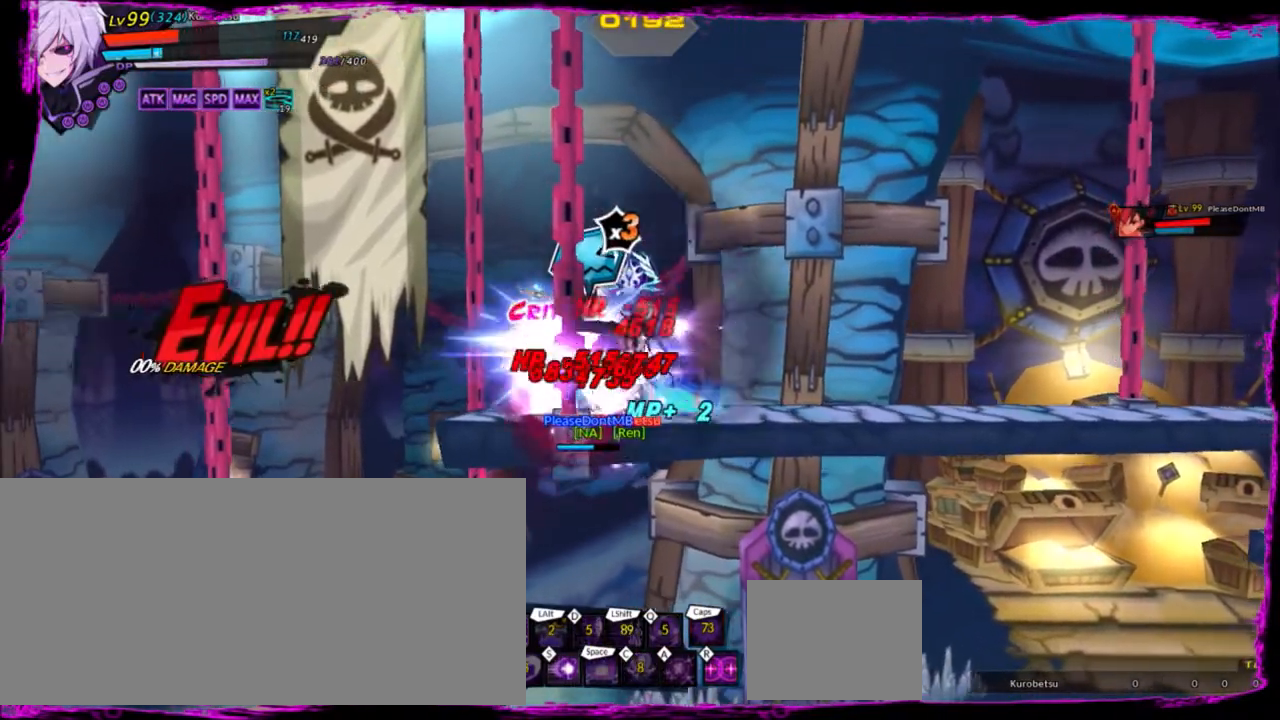
{"keys": ["left"], "events": [[33, "x", "up"], [133, "x", "down"], [233, "x", "up"], [334, "x", "down"], [467, "x", "up"]]}
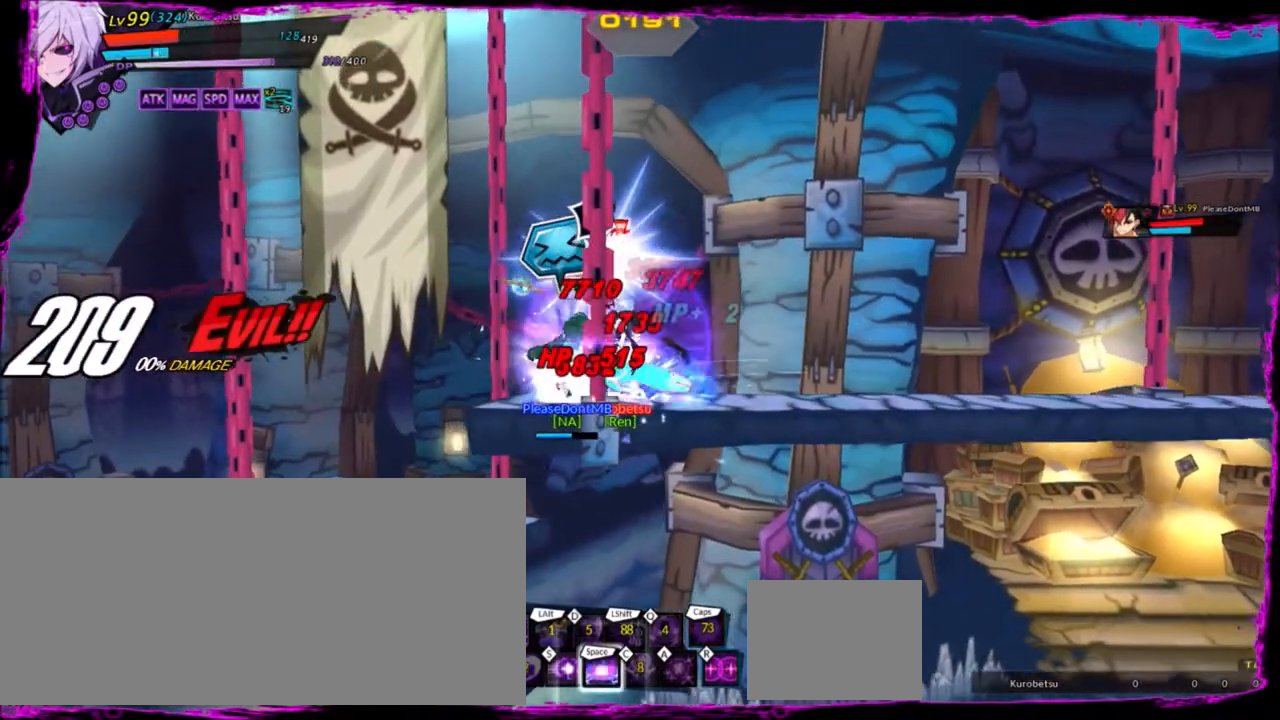
{"keys": [], "events": [[101, "z", "down"], [234, "z", "up"], [301, "left", "up"]]}
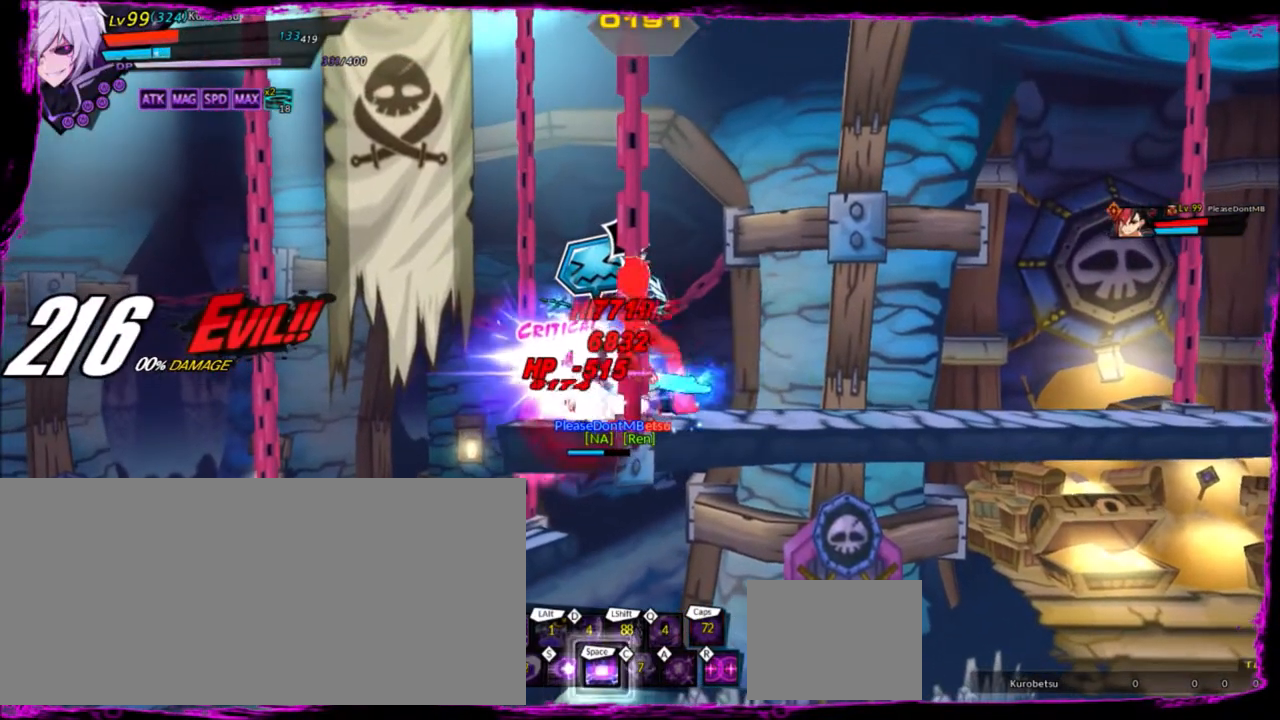
{"keys": [], "events": []}
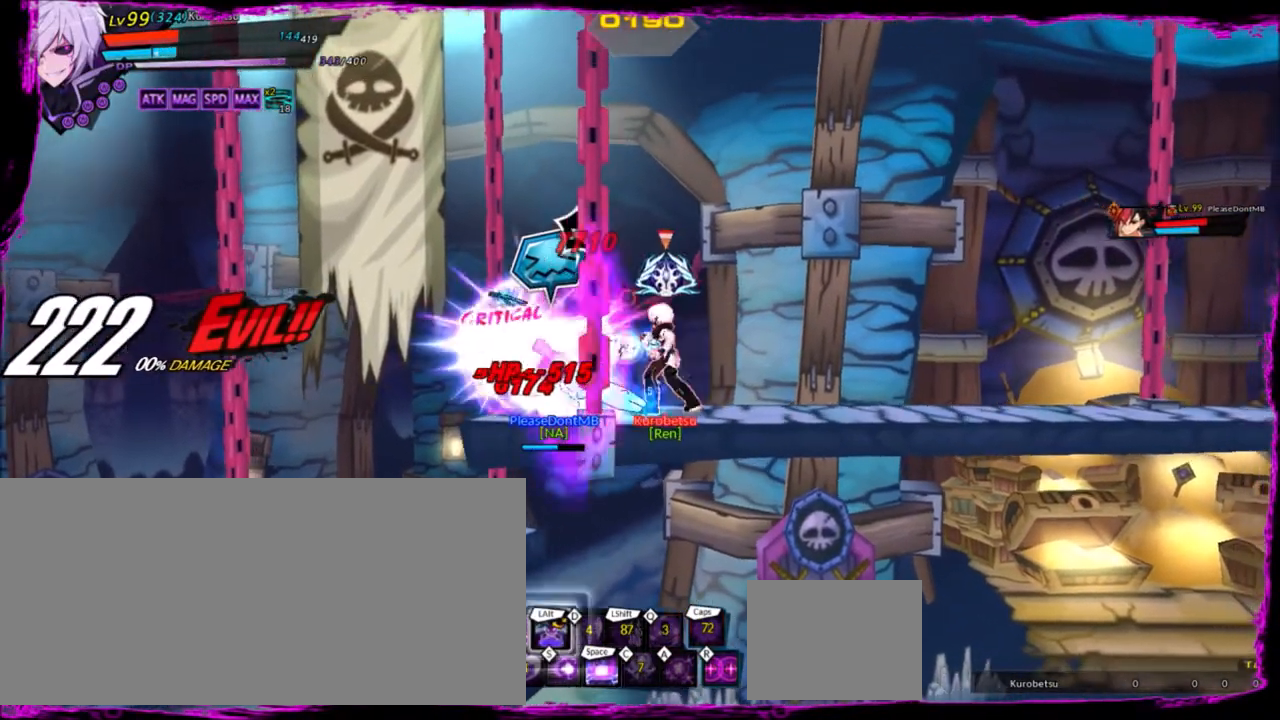
{"keys": ["x", "z"], "events": [[200, "left", "down"], [234, "left", "up"], [334, "left", "down"], [400, "up", "down"], [400, "z", "down"], [434, "left", "up"], [434, "up", "up"], [467, "x", "down"]]}
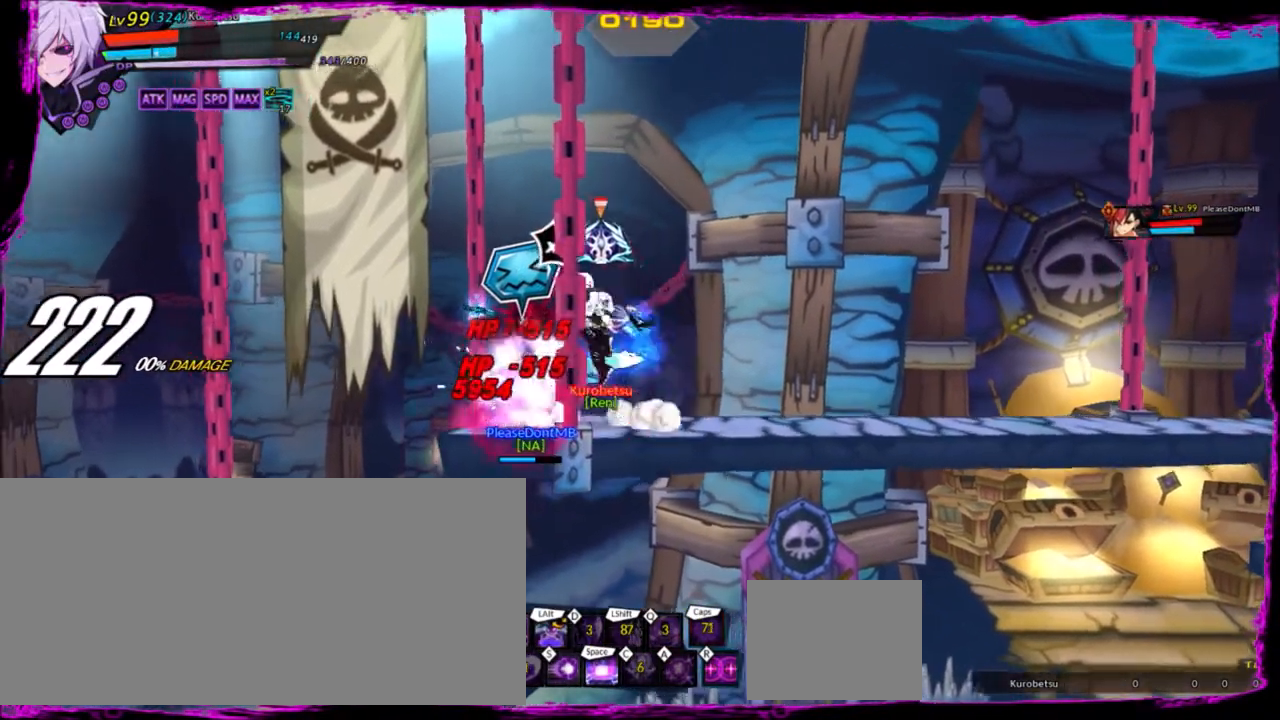
{"keys": ["right"], "events": [[33, "z", "up"], [100, "right", "down"], [100, "x", "up"]]}
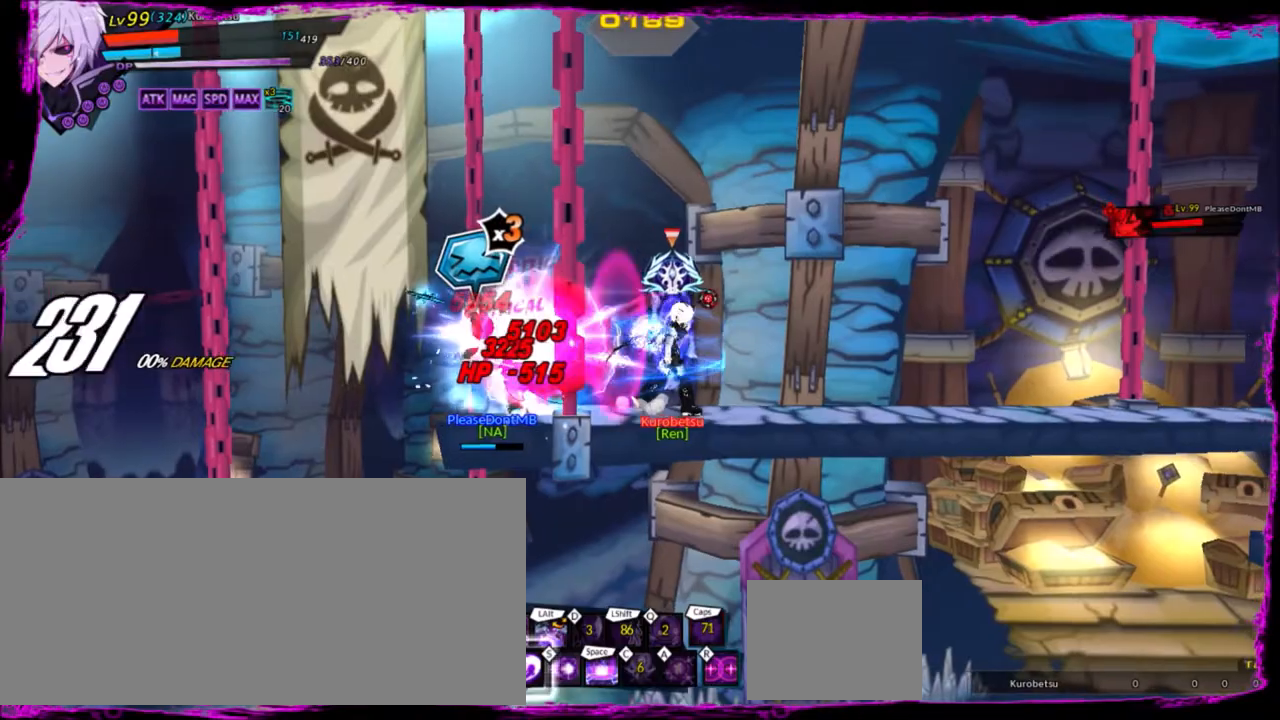
{"keys": ["right"], "events": [[67, "right", "up"], [100, "left", "down"], [434, "left", "up"], [434, "right", "down"]]}
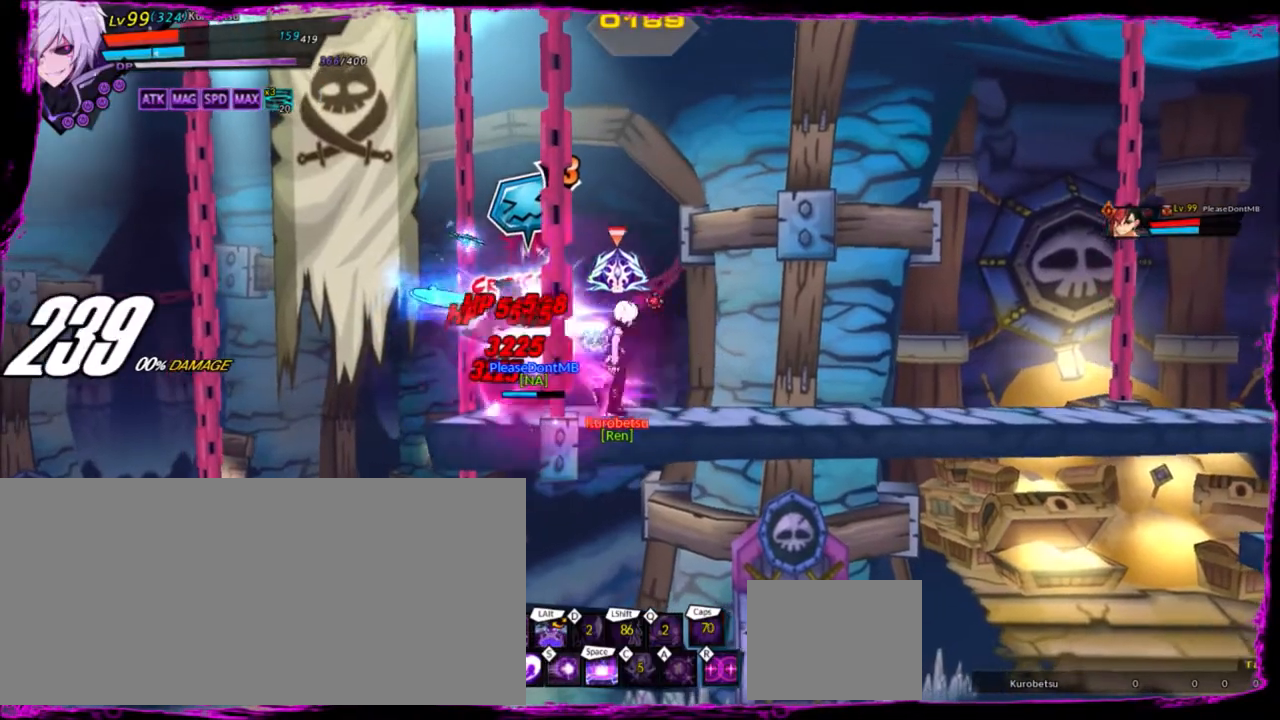
{"keys": ["z"], "events": [[33, "right", "up"], [500, "z", "down"]]}
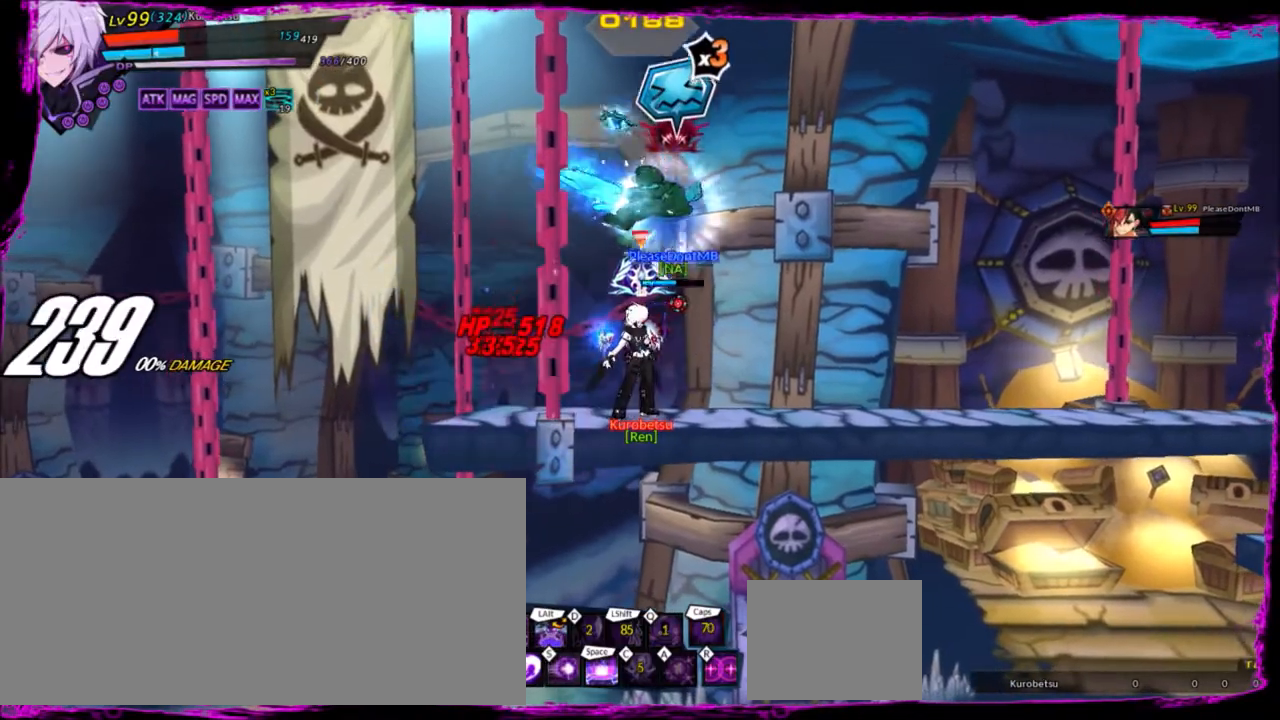
{"keys": [], "events": [[100, "z", "up"], [134, "alt", "down"], [234, "alt", "up"], [267, "alt", "down"], [367, "alt", "up"], [400, "alt", "down"], [467, "alt", "up"]]}
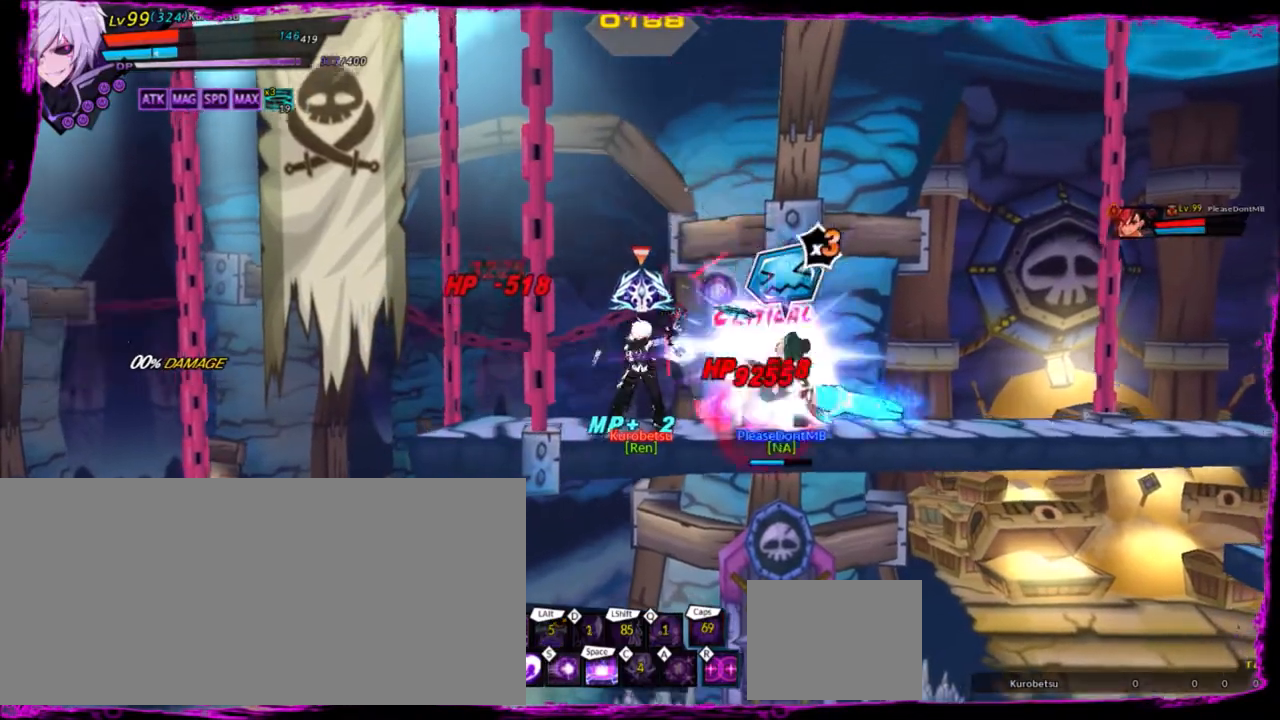
{"keys": ["right", "z"], "events": [[33, "right", "down"], [500, "z", "down"]]}
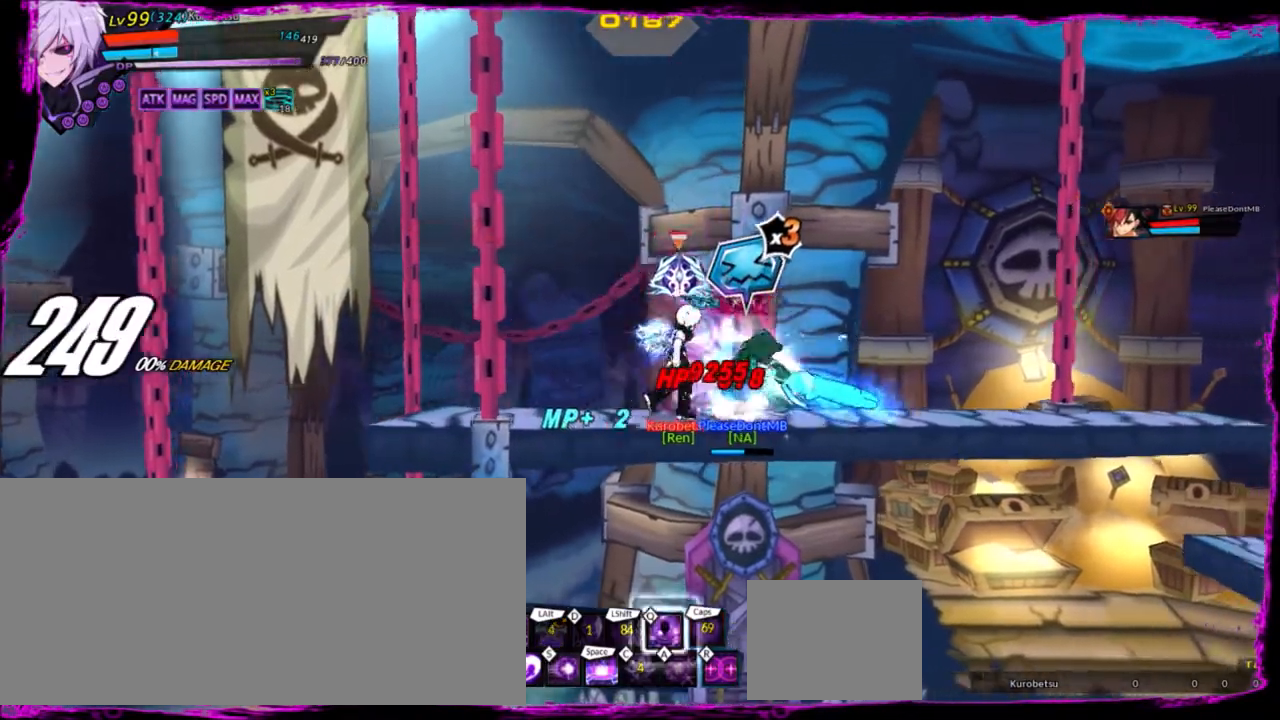
{"keys": [], "events": [[33, "z", "up"], [134, "right", "up"], [267, "e", "down"], [367, "e", "up"]]}
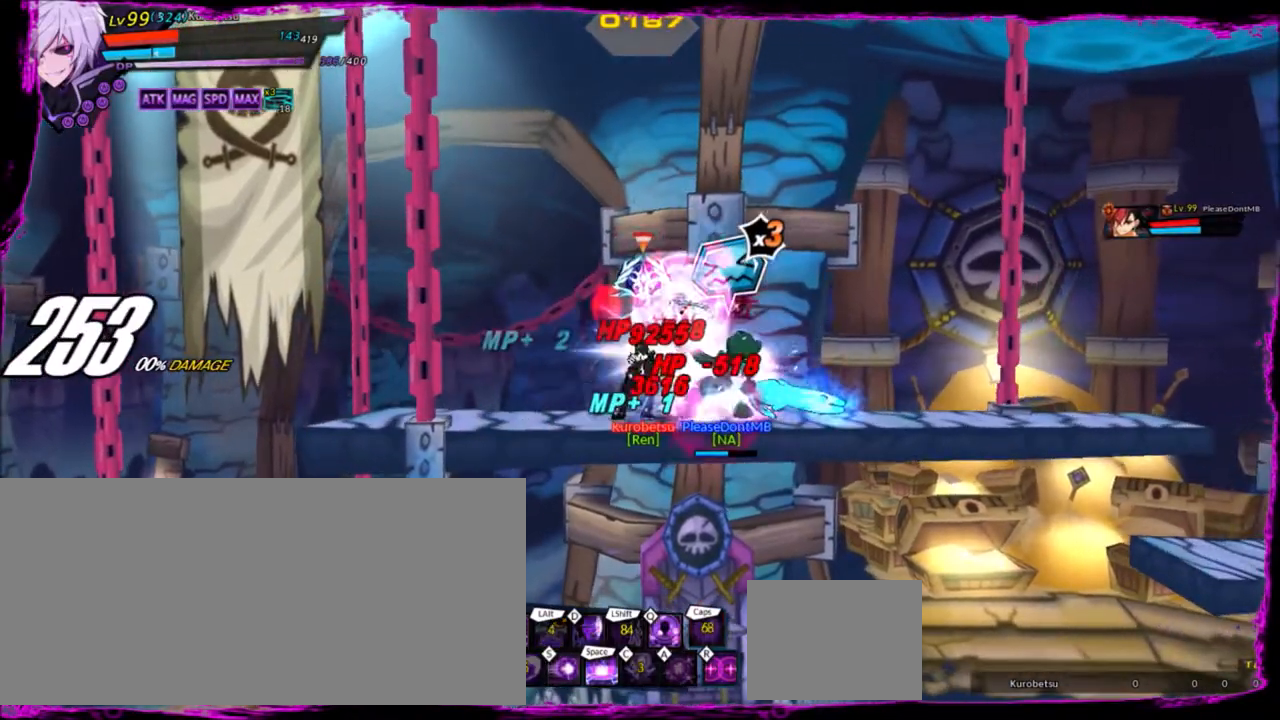
{"keys": ["right"], "events": [[200, "right", "down"], [233, "q", "down"], [333, "q", "up"], [367, "q", "down"], [467, "q", "up"]]}
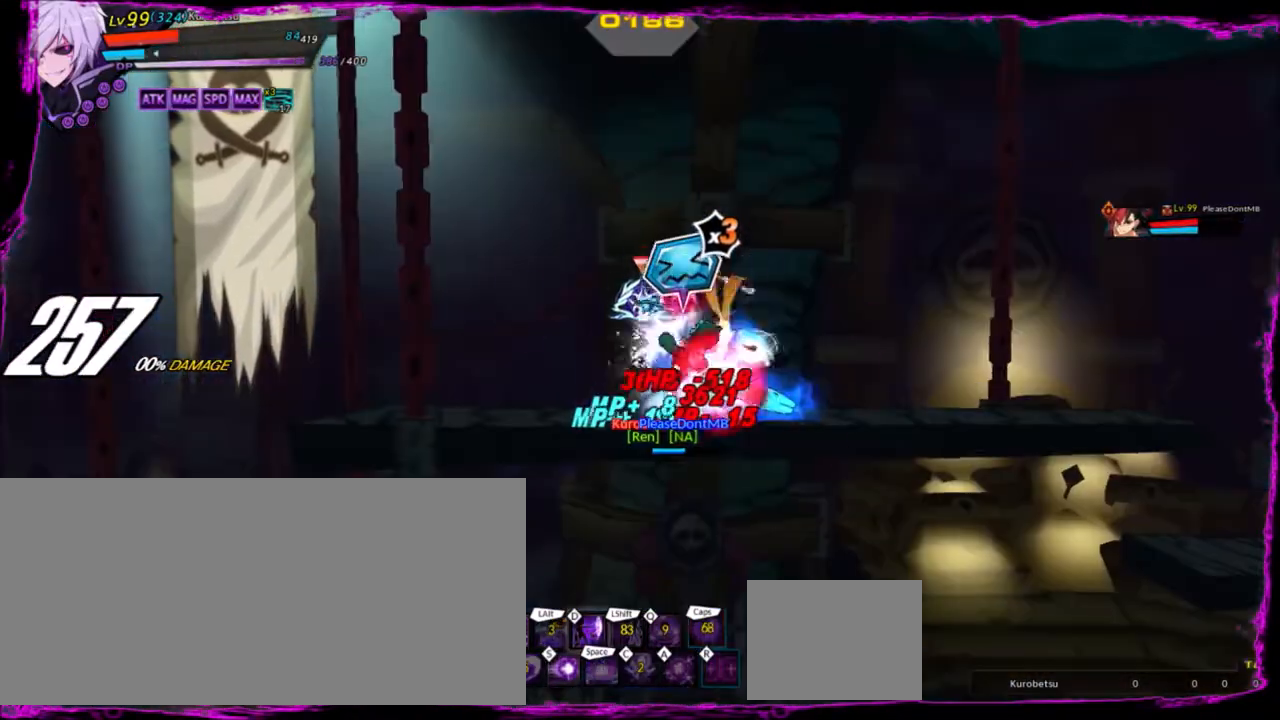
{"keys": ["right"], "events": []}
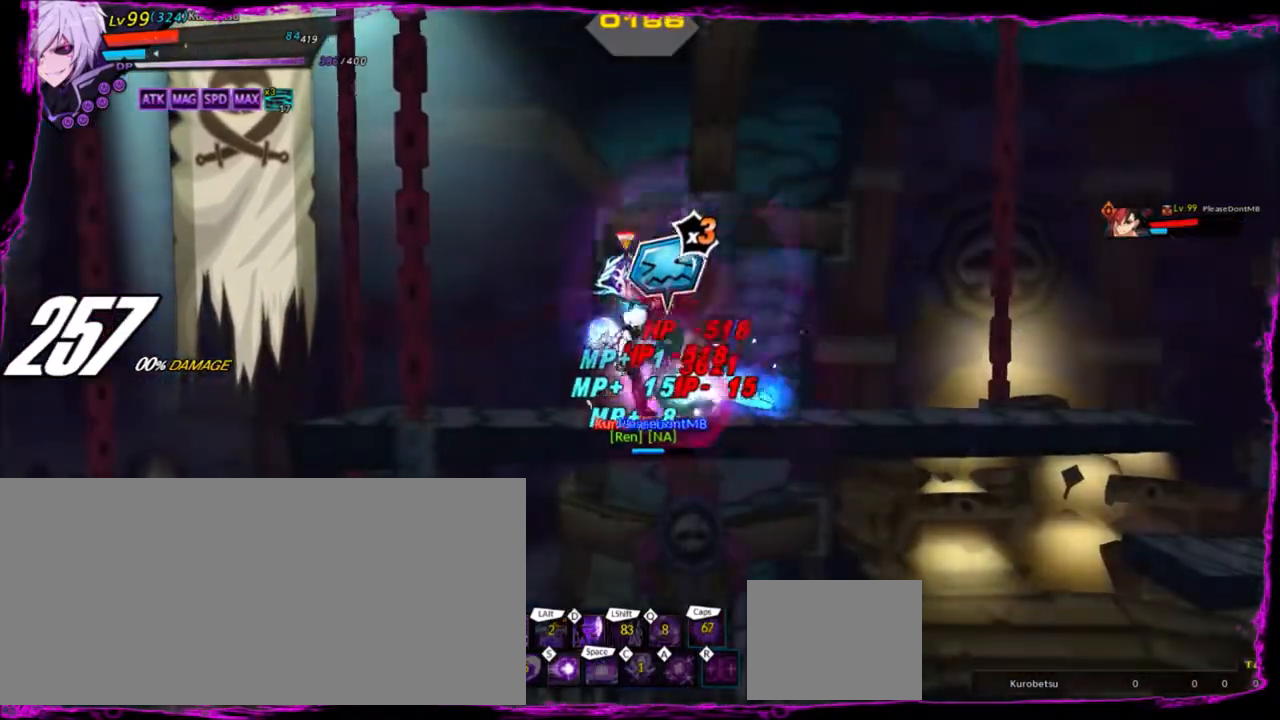
{"keys": [], "events": [[200, "right", "up"], [300, "up", "down"], [400, "left", "down"], [433, "left", "up"], [433, "up", "up"]]}
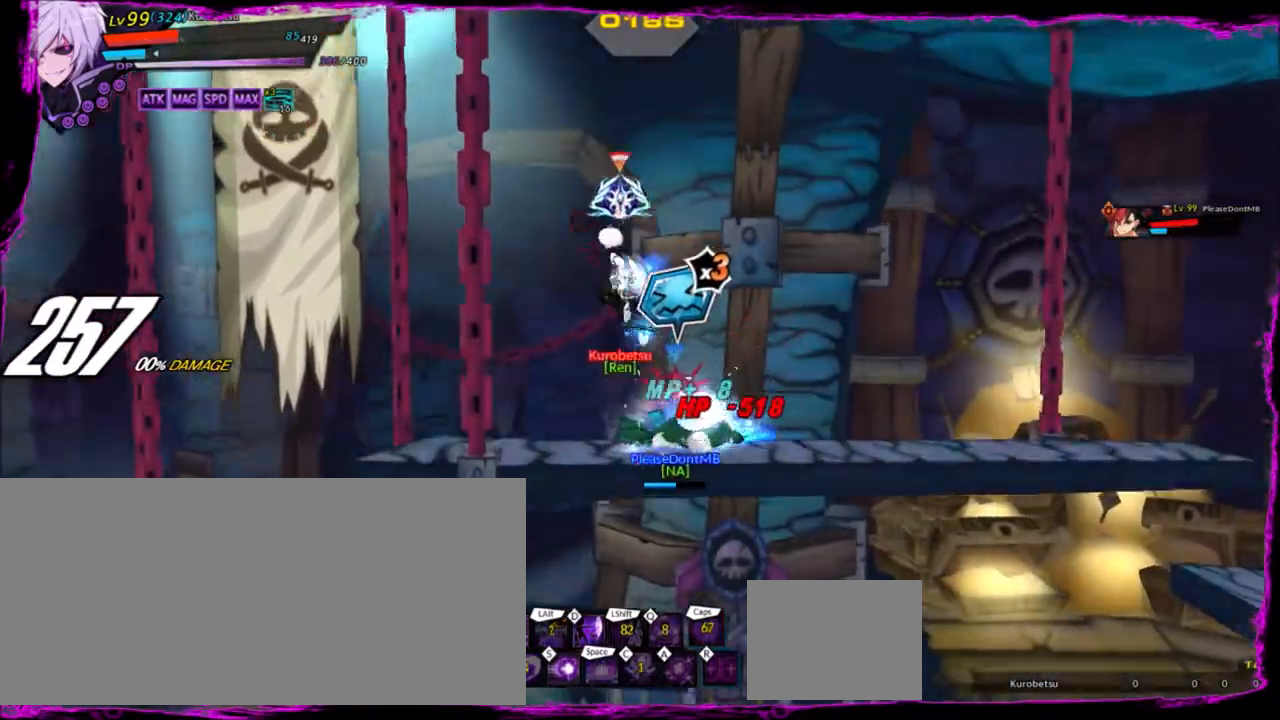
{"keys": ["left"], "events": [[33, "left", "down"], [167, "up", "down"], [267, "left", "up"], [267, "up", "up"], [300, "down", "down"], [400, "left", "down"], [434, "down", "up"]]}
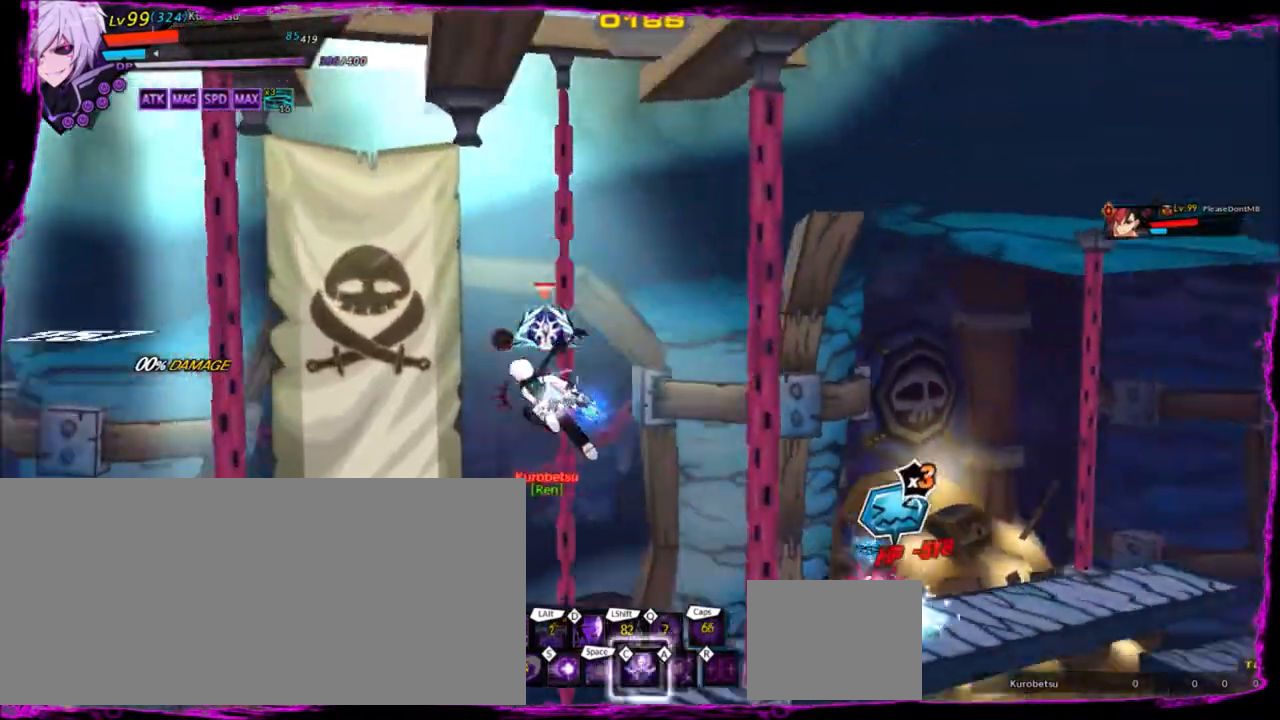
{"keys": ["ctrl", "left"], "events": [[133, "ctrl", "down"], [233, "ctrl", "up"], [300, "ctrl", "down"], [367, "ctrl", "up"], [467, "ctrl", "down"]]}
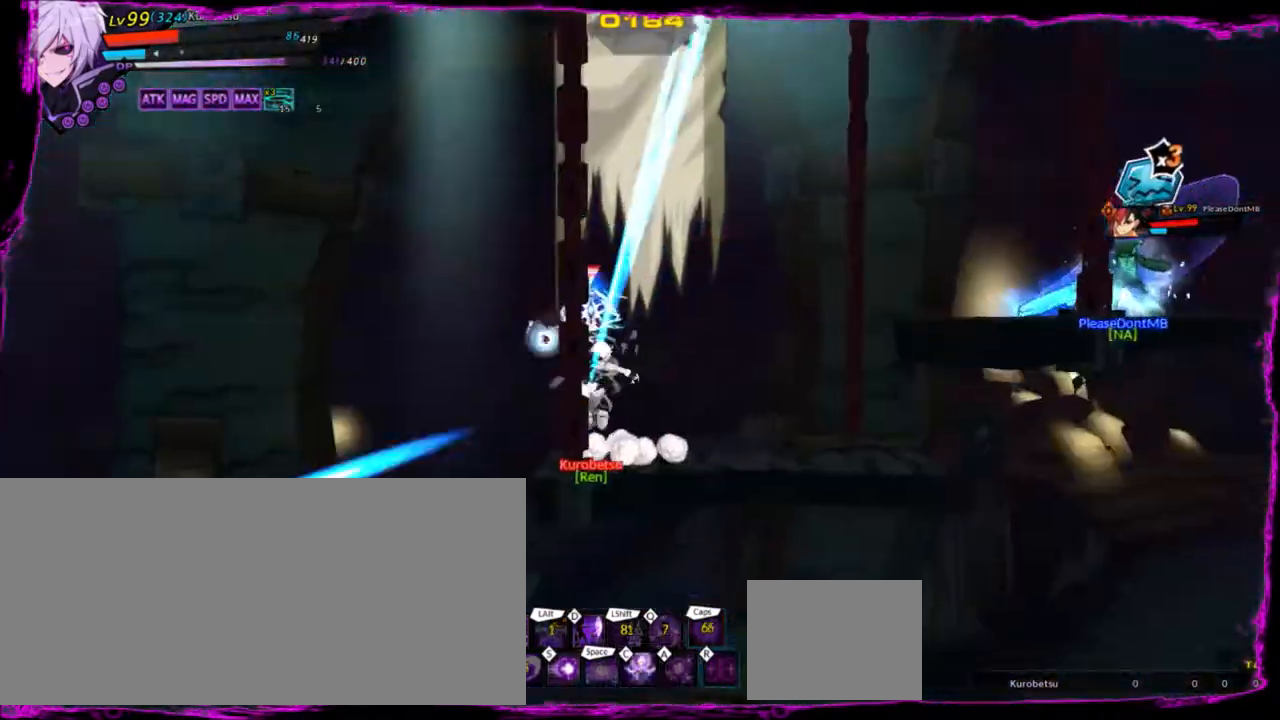
{"keys": [], "events": [[33, "ctrl", "up"], [100, "left", "up"], [434, "a", "down"], [501, "a", "up"]]}
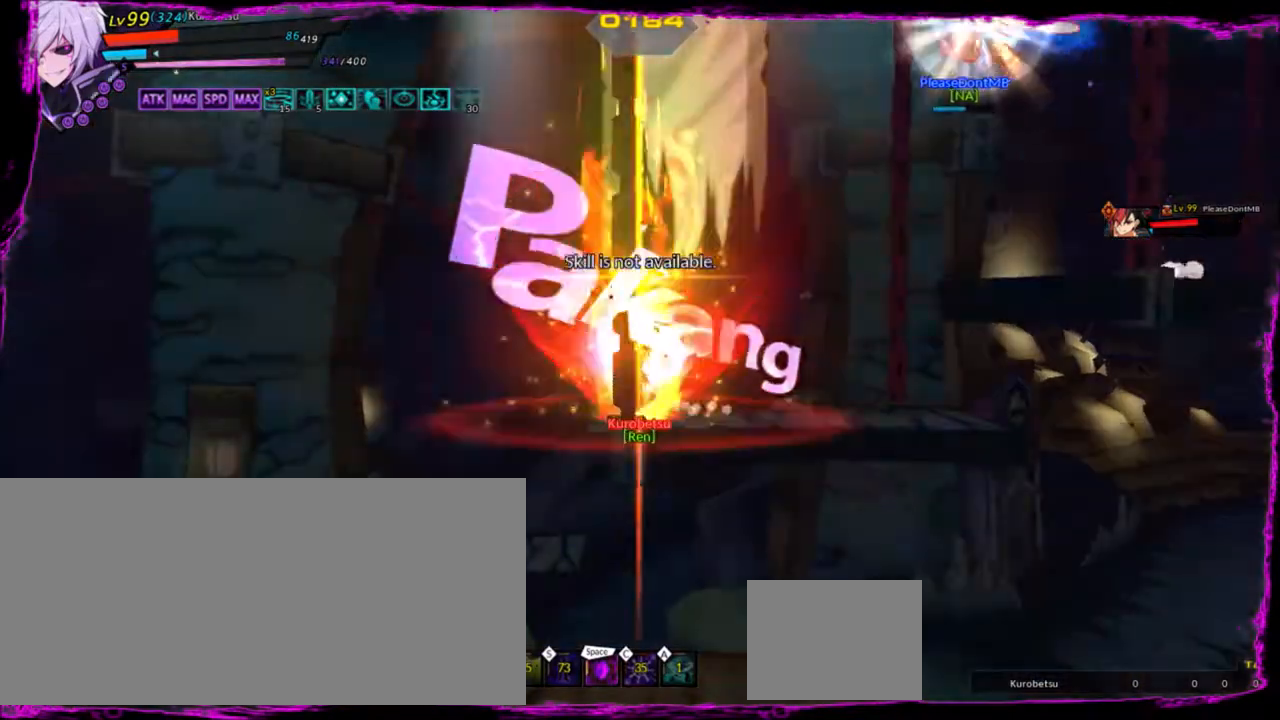
{"keys": [], "events": [[66, "a", "down"], [133, "a", "up"]]}
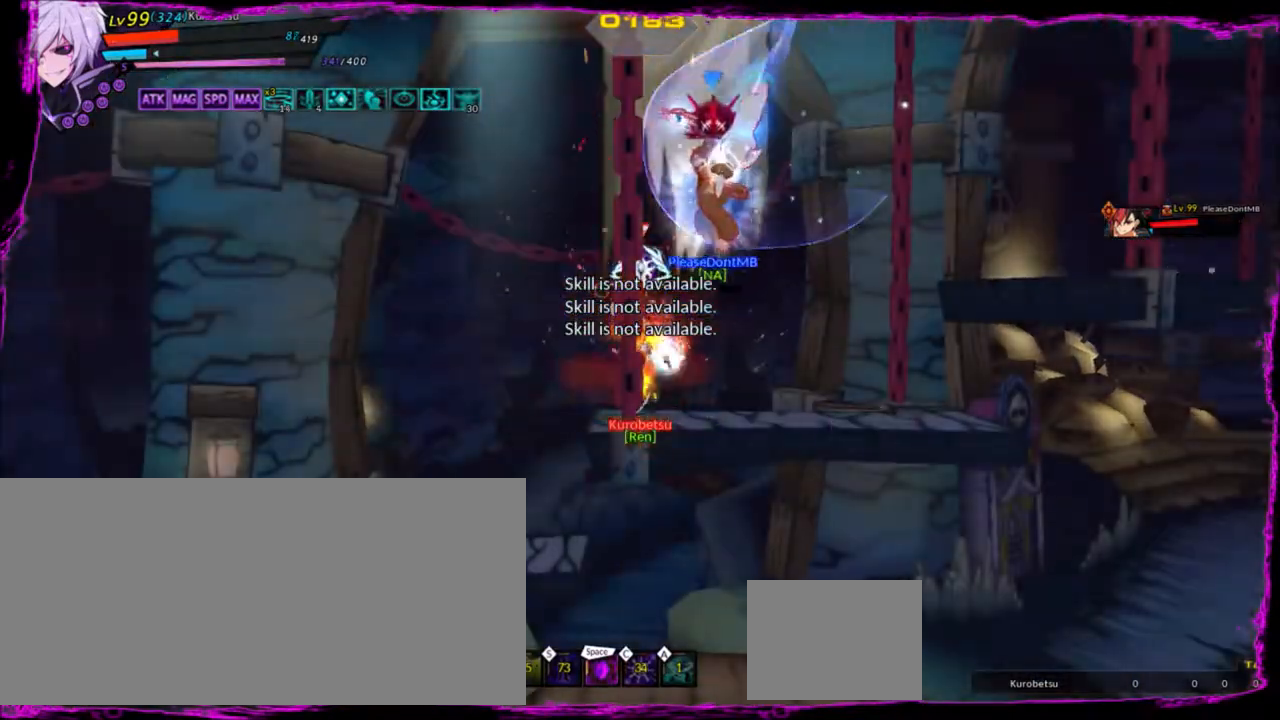
{"keys": [], "events": [[200, "s", "down"], [234, "s", "up"], [367, "space", "down"], [434, "space", "up"]]}
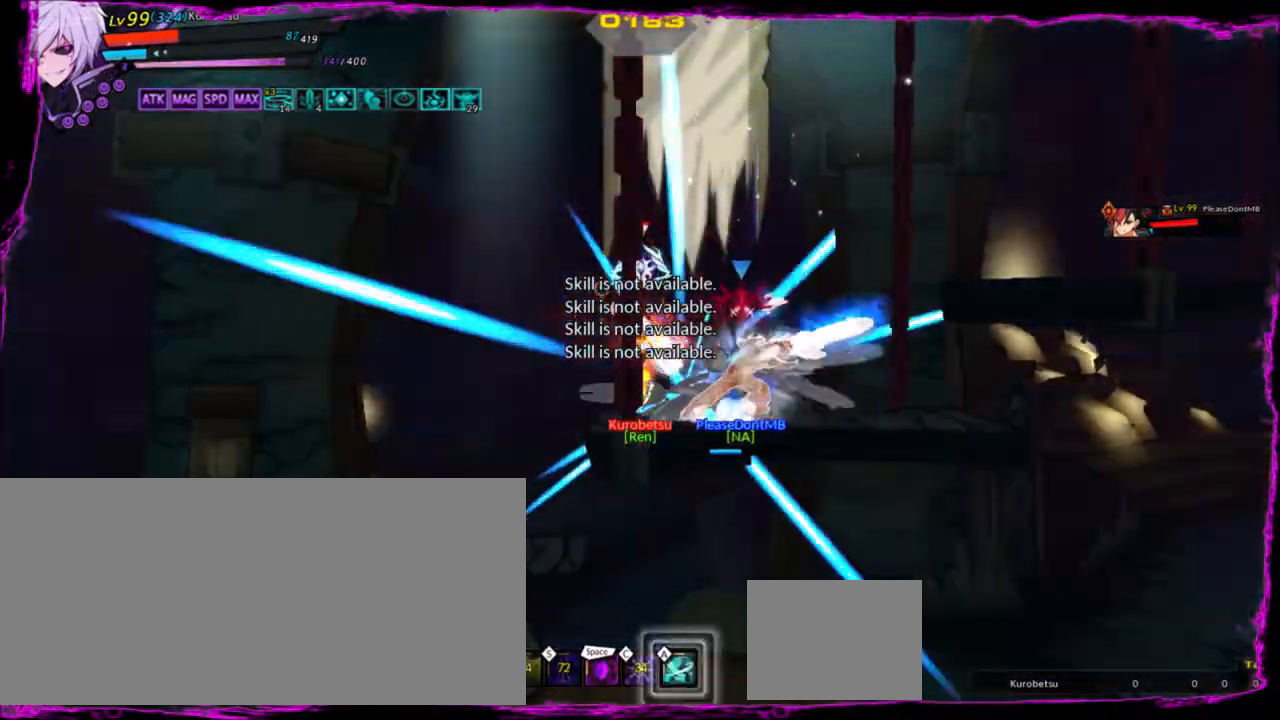
{"keys": ["z"], "events": [[33, "space", "down"], [66, "space", "up"], [100, "space", "down"], [200, "space", "up"], [300, "z", "down"]]}
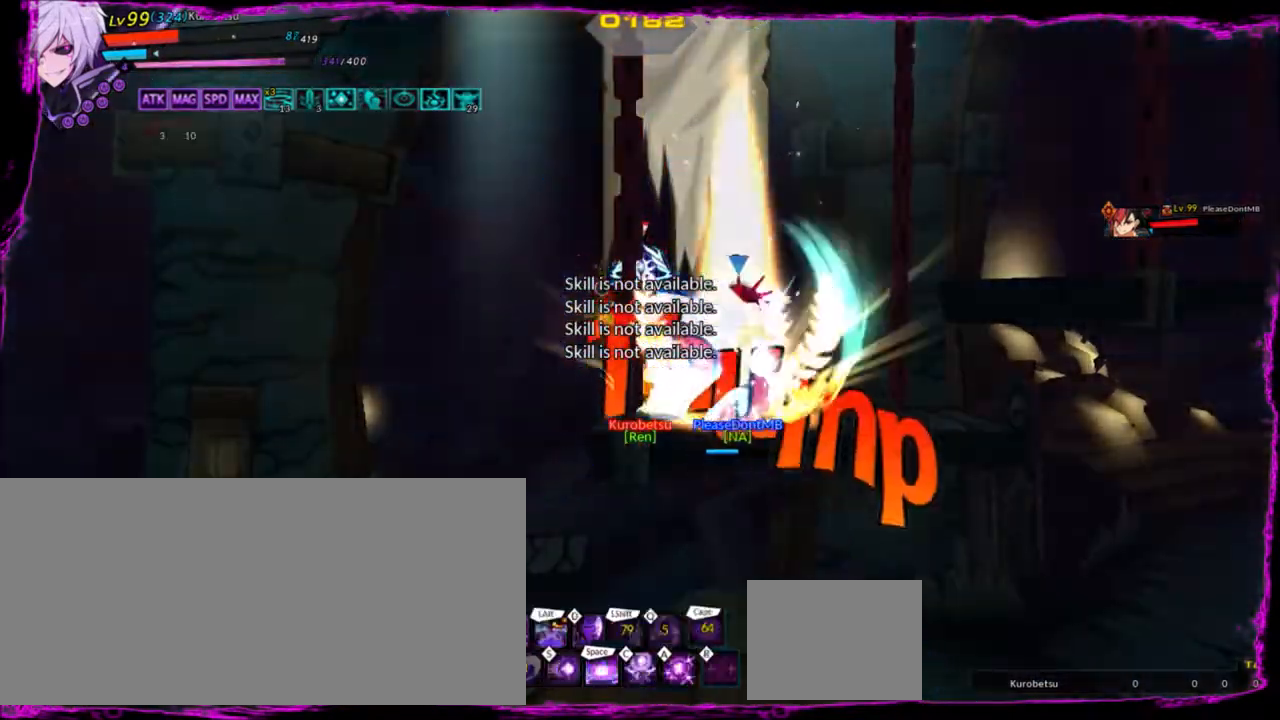
{"keys": ["z"], "events": [[367, "up", "down"], [400, "right", "down"], [434, "up", "up"], [501, "right", "up"]]}
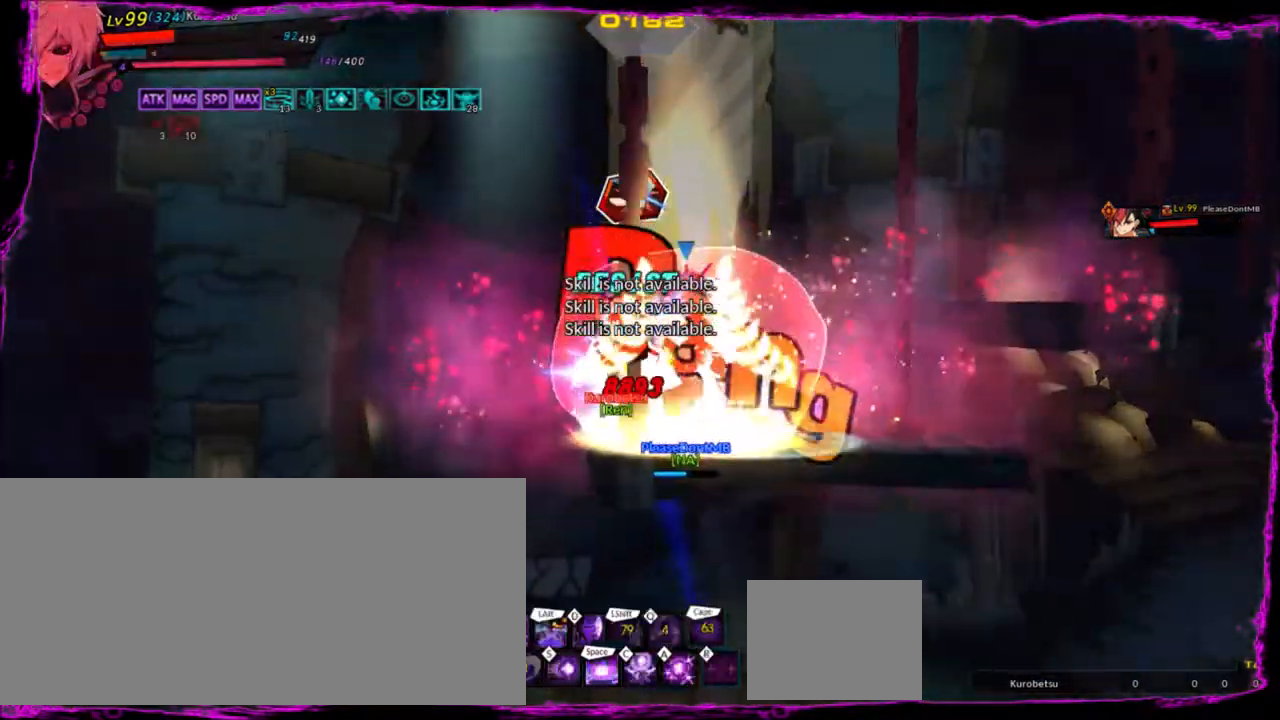
{"keys": ["down", "right", "z"], "events": [[100, "right", "down"], [233, "down", "down"], [367, "down", "up"], [433, "down", "down"]]}
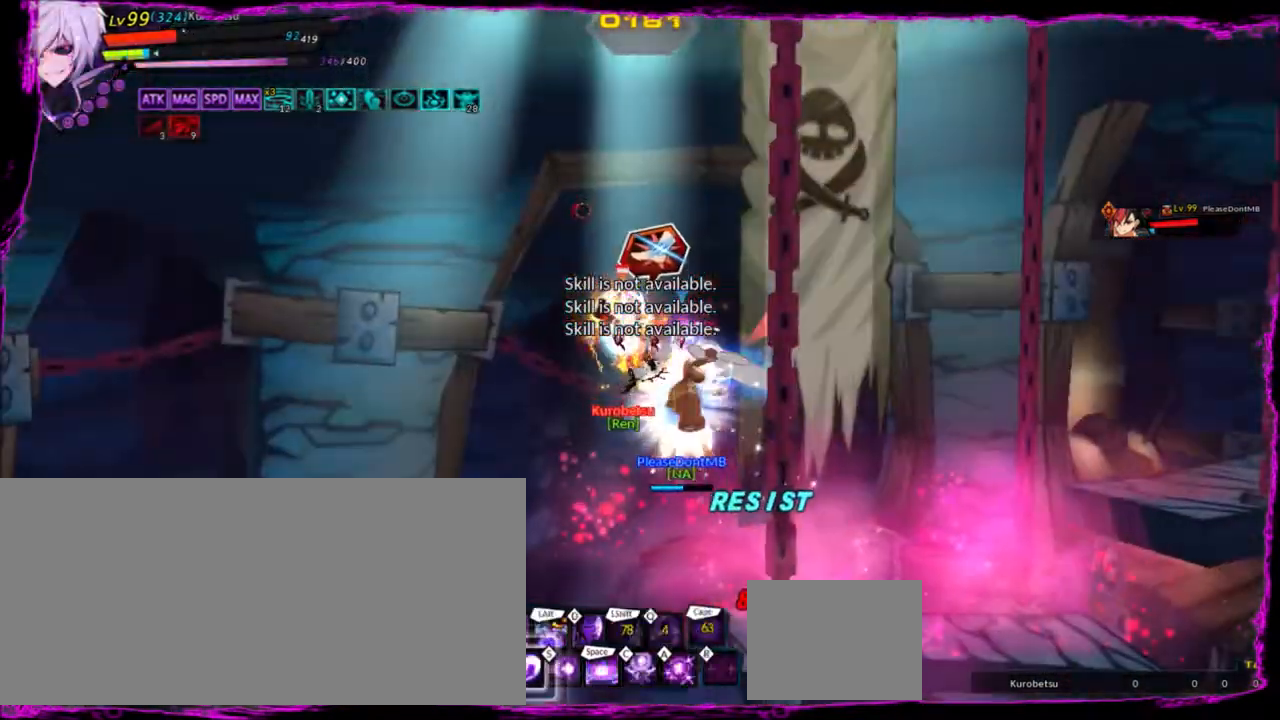
{"keys": ["down", "right", "z"], "events": [[100, "down", "up"], [200, "down", "down"], [334, "down", "up"], [434, "down", "down"]]}
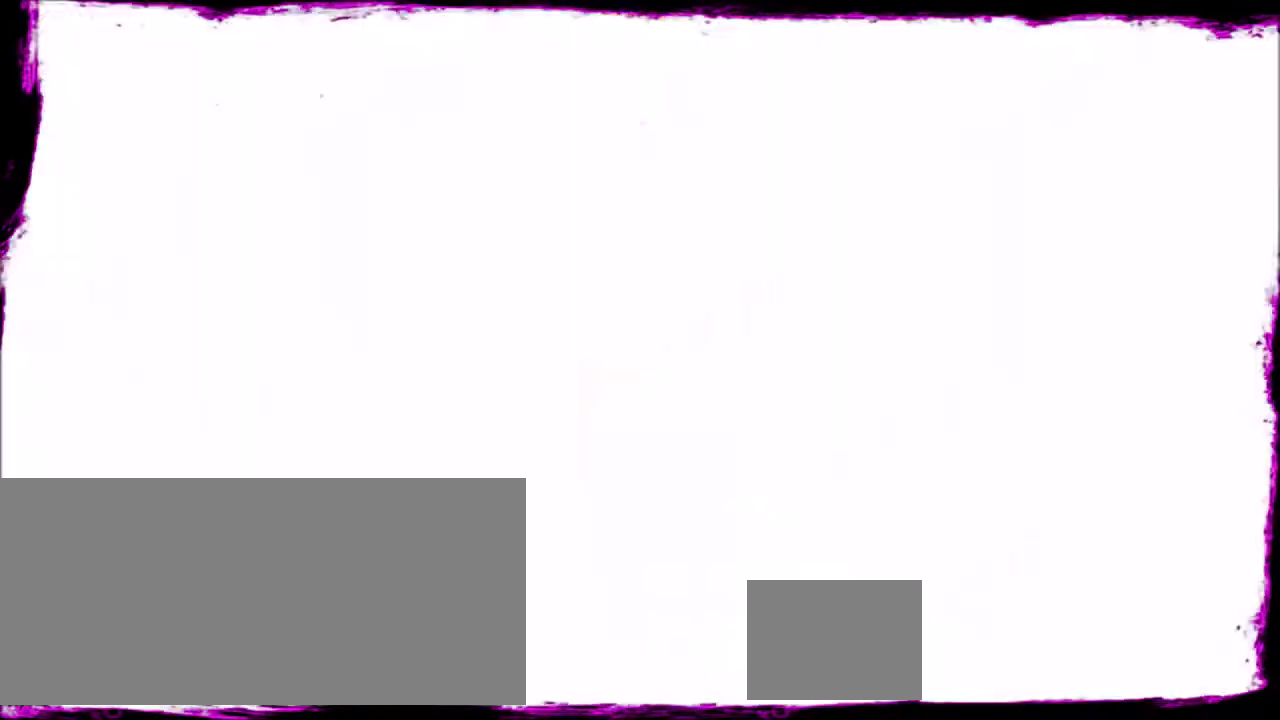
{"keys": ["right", "z"], "events": [[100, "down", "up"], [200, "down", "down"], [333, "down", "up"]]}
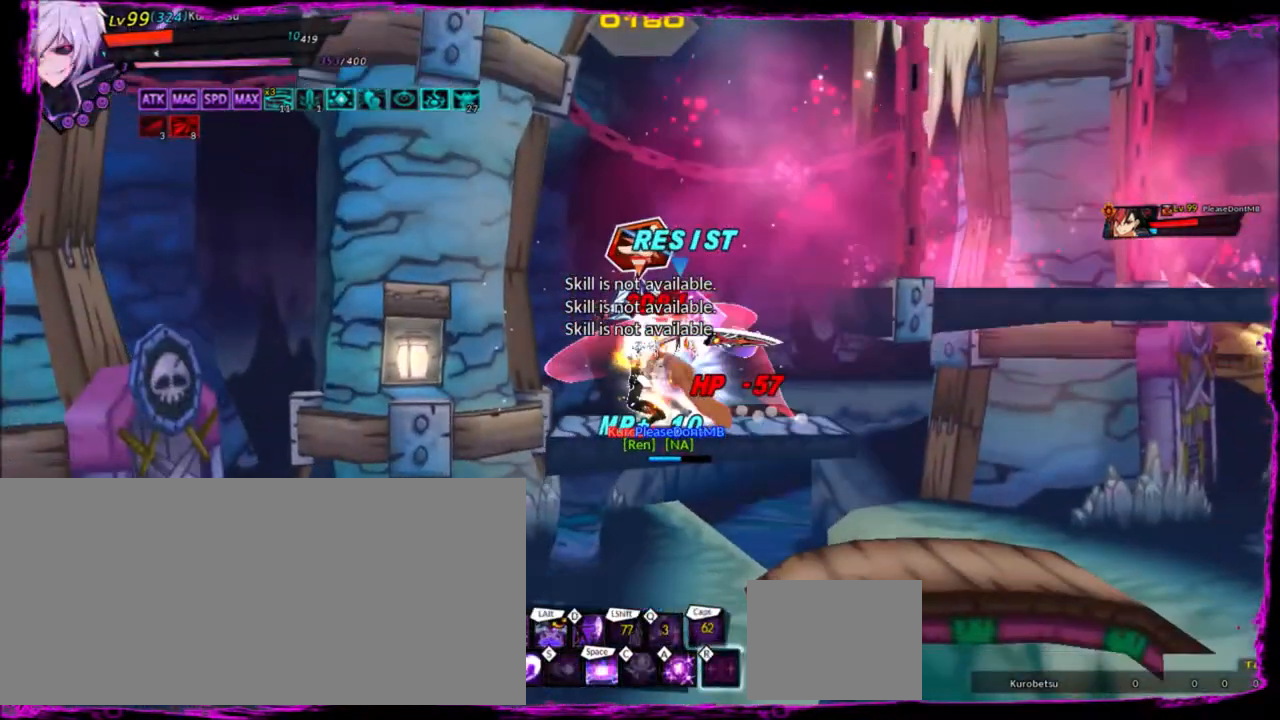
{"keys": ["right"], "events": [[67, "z", "up"]]}
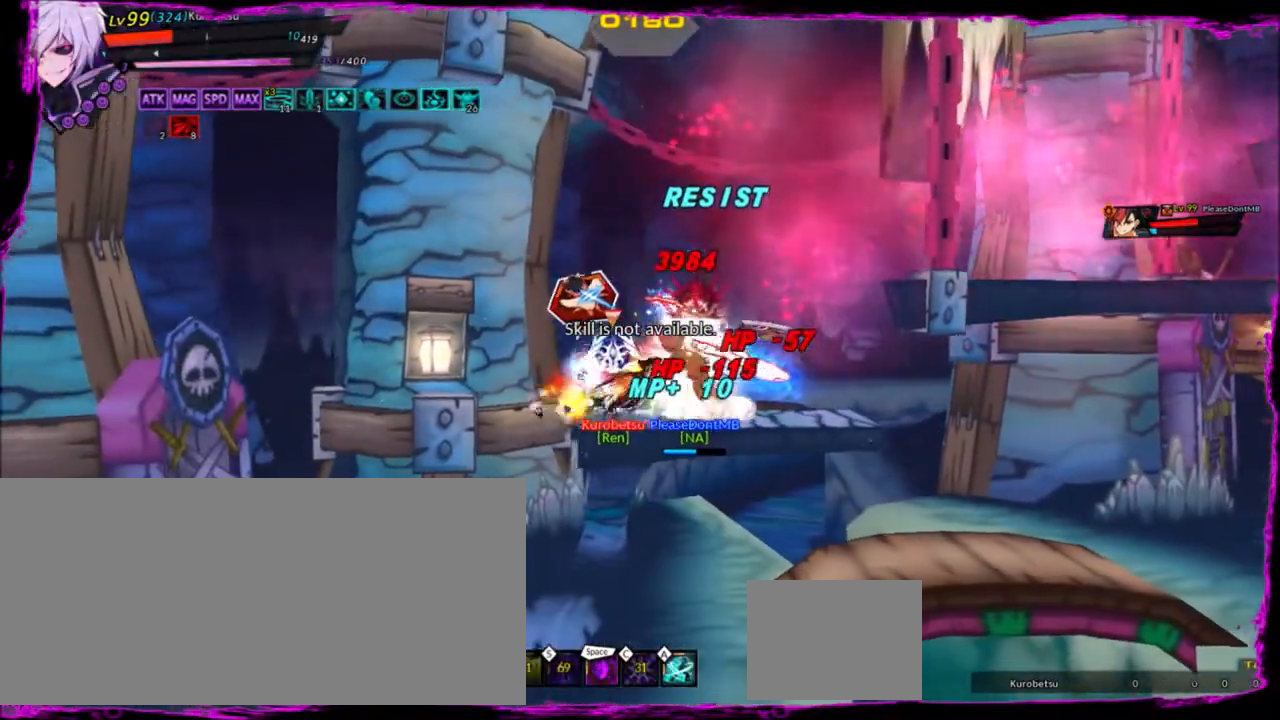
{"keys": ["right"], "events": [[166, "down", "down"], [333, "down", "up"]]}